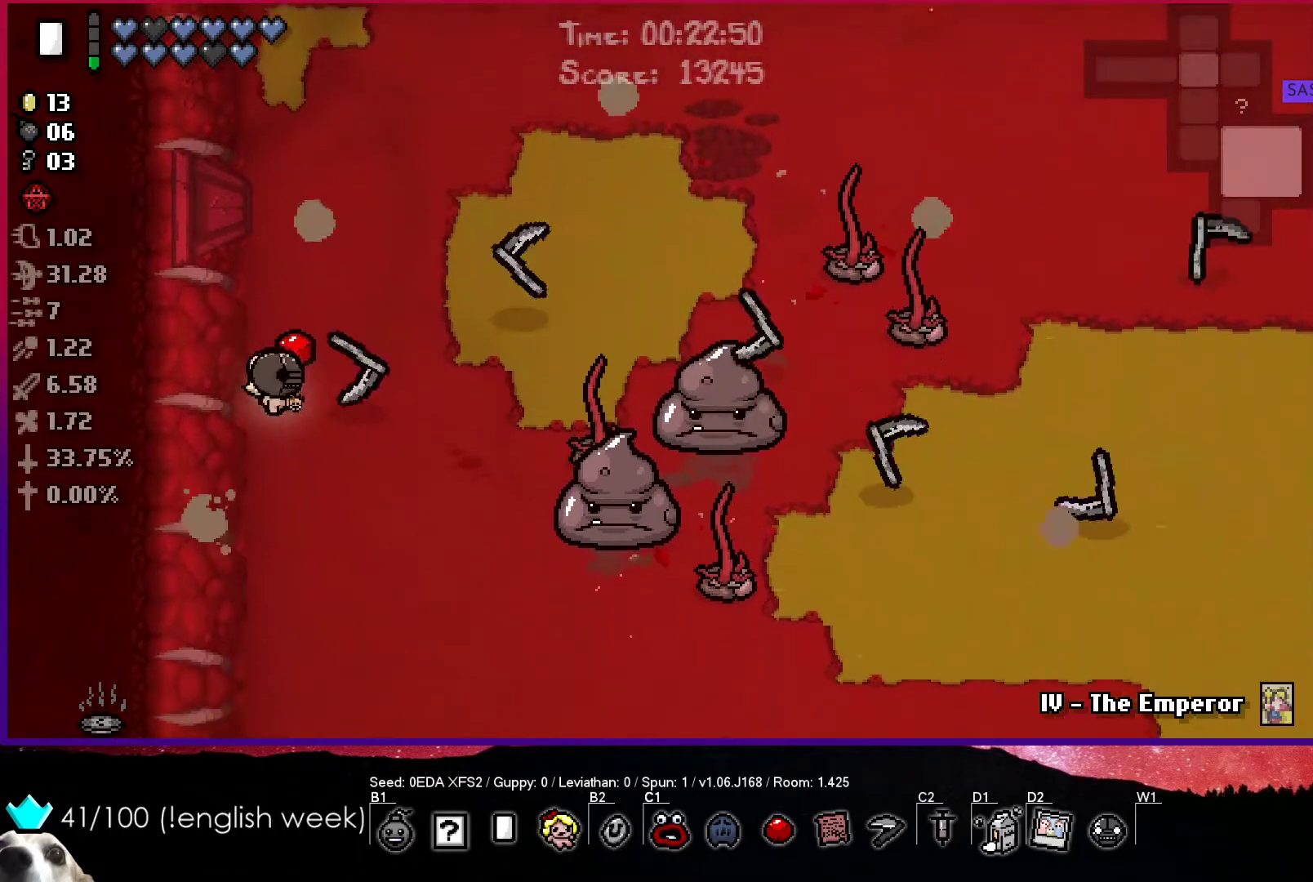
Gameplay with a controller (PlayStation layout); each line is a JSON object with the inputs held at the frame after it. "events" lists button and stick changes between this image and that frame as [ms after this image, input, new state], when the widget could be followed in between. Not read: right_stick.
{"buttons": ["CIRCLE"], "left_stick": "left", "events": [[317, "left_stick", "left"]]}
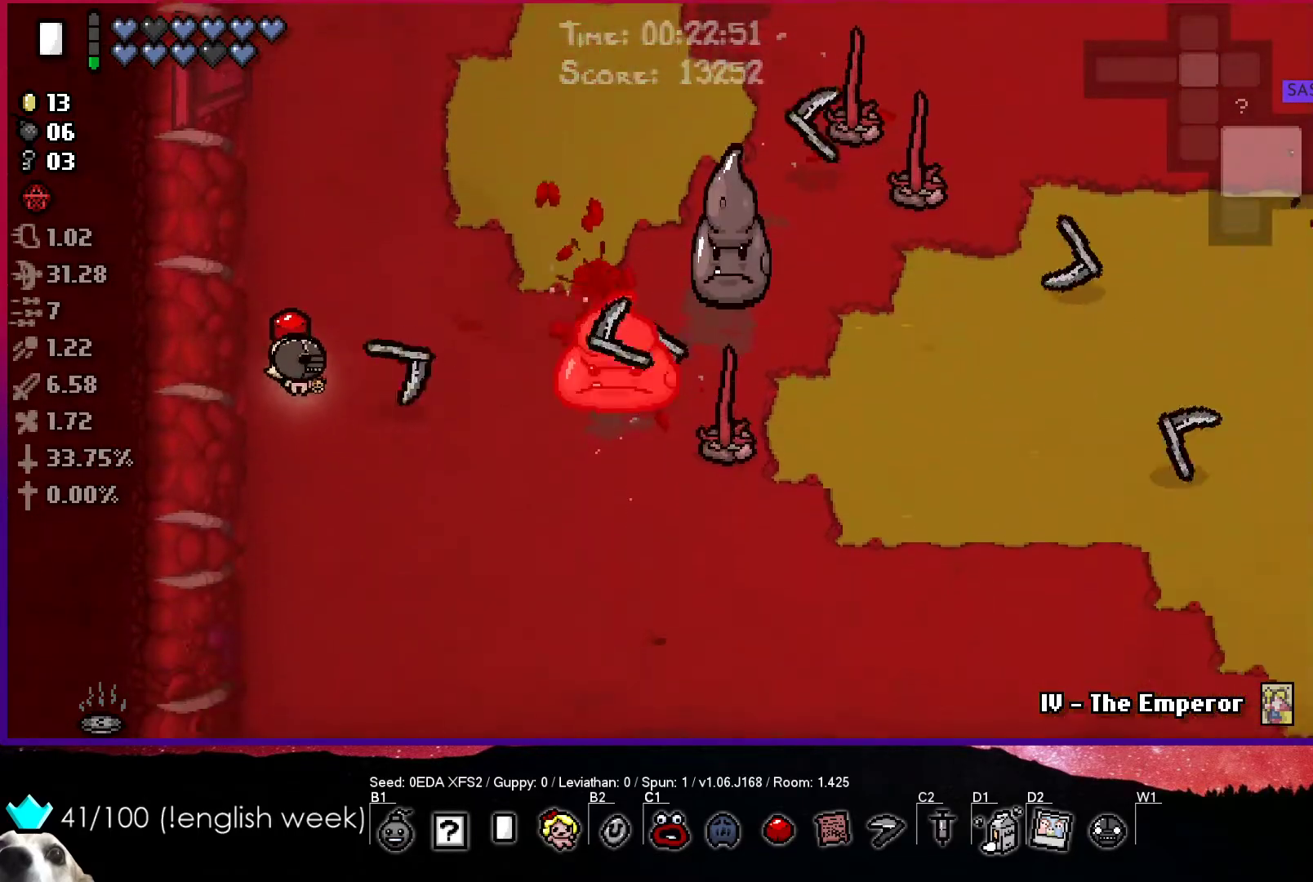
{"buttons": ["CIRCLE"], "left_stick": "up-left", "events": [[233, "left_stick", "center"], [300, "left_stick", "up-right"], [467, "left_stick", "up-left"]]}
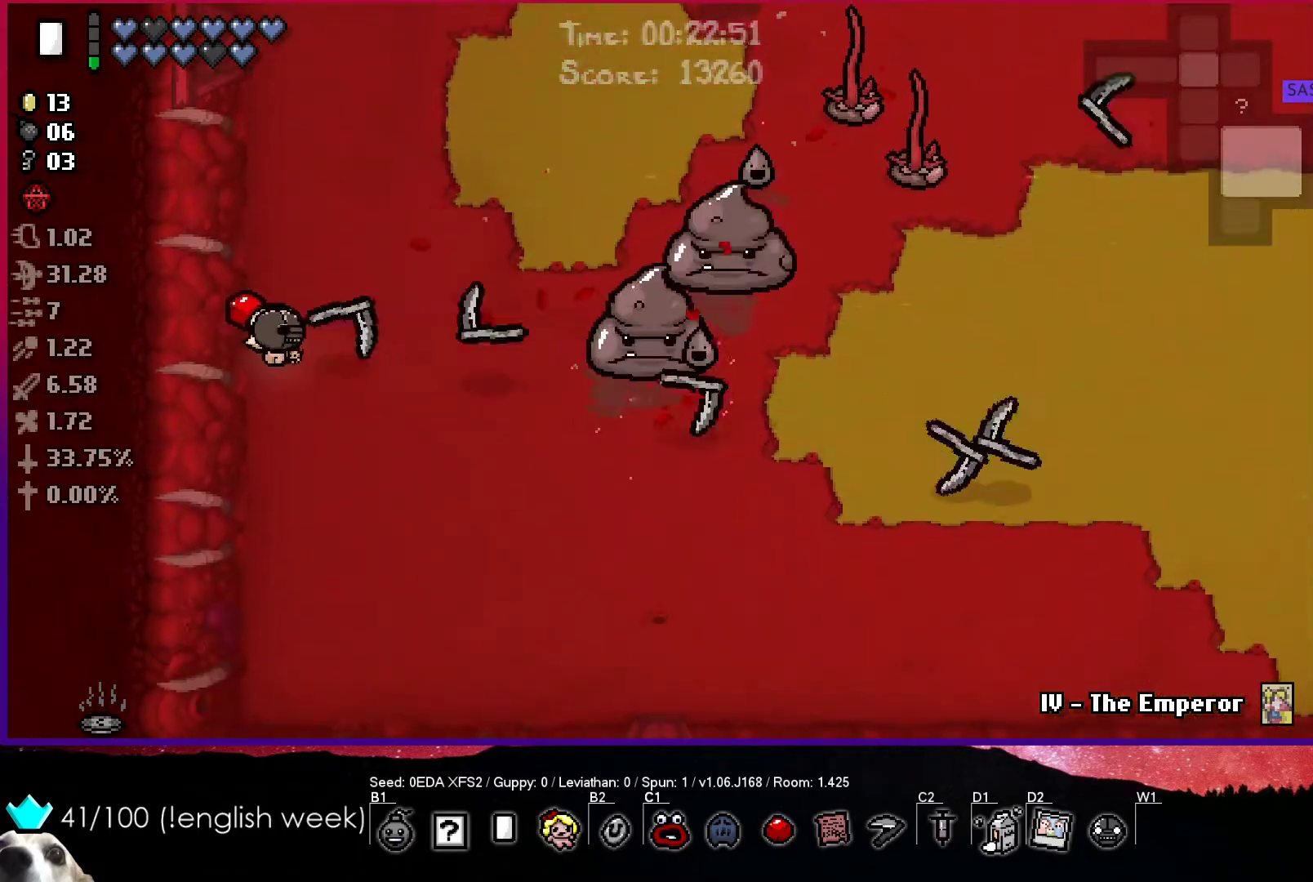
{"buttons": ["CIRCLE"], "left_stick": "up-right", "events": [[50, "left_stick", "center"], [167, "left_stick", "left"], [317, "left_stick", "center"], [500, "left_stick", "up-right"]]}
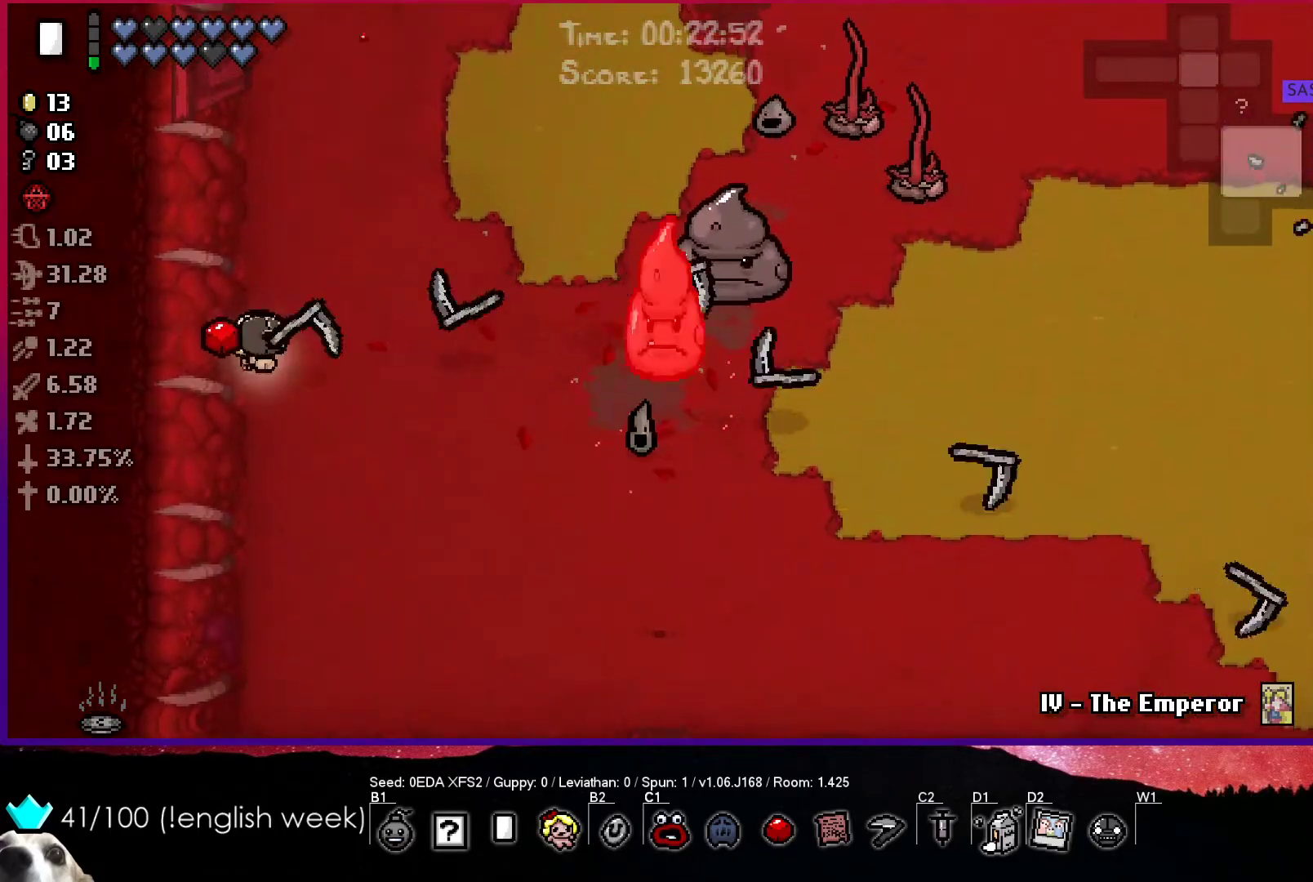
{"buttons": ["CIRCLE"], "left_stick": "left", "events": [[500, "left_stick", "left"]]}
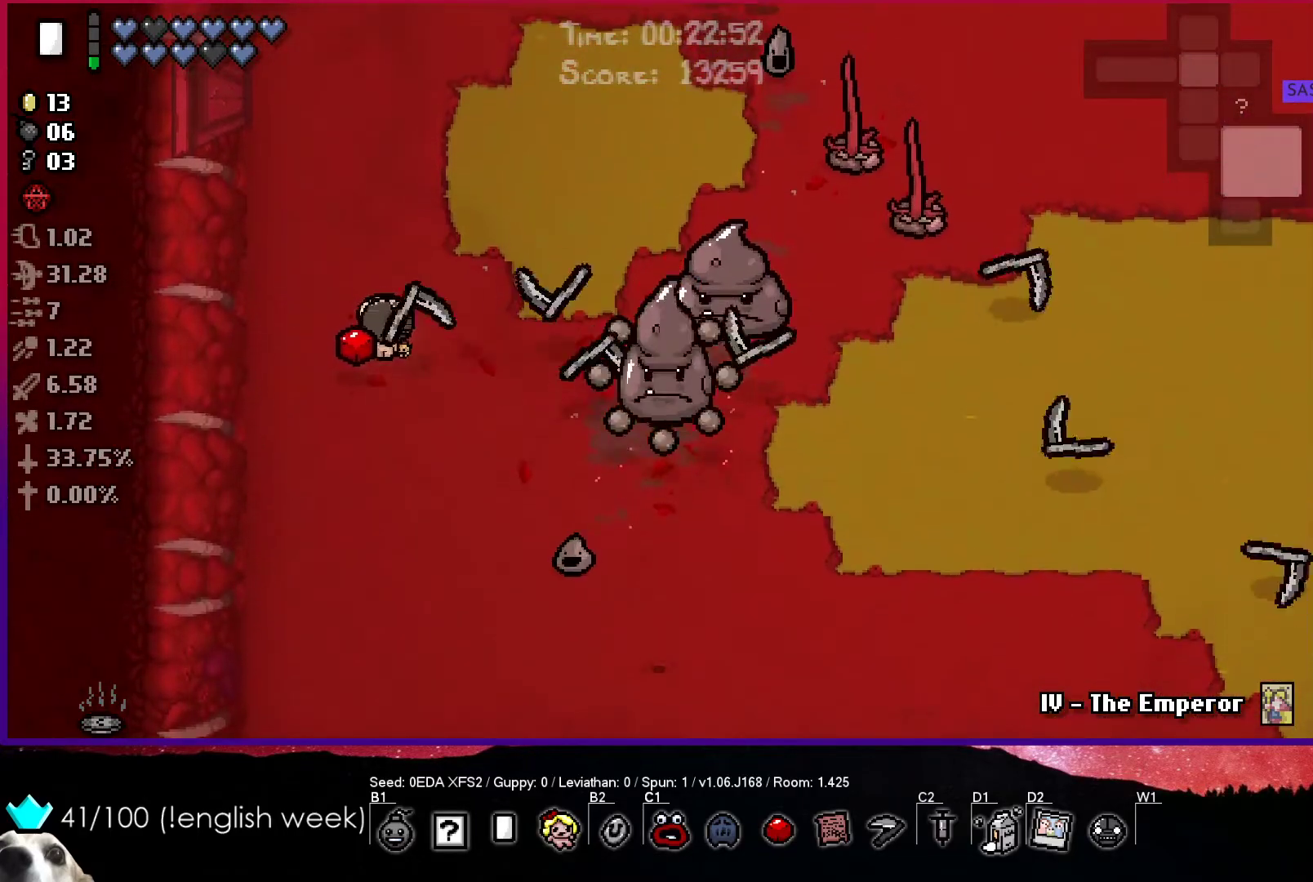
{"buttons": ["CIRCLE"], "left_stick": "left", "events": []}
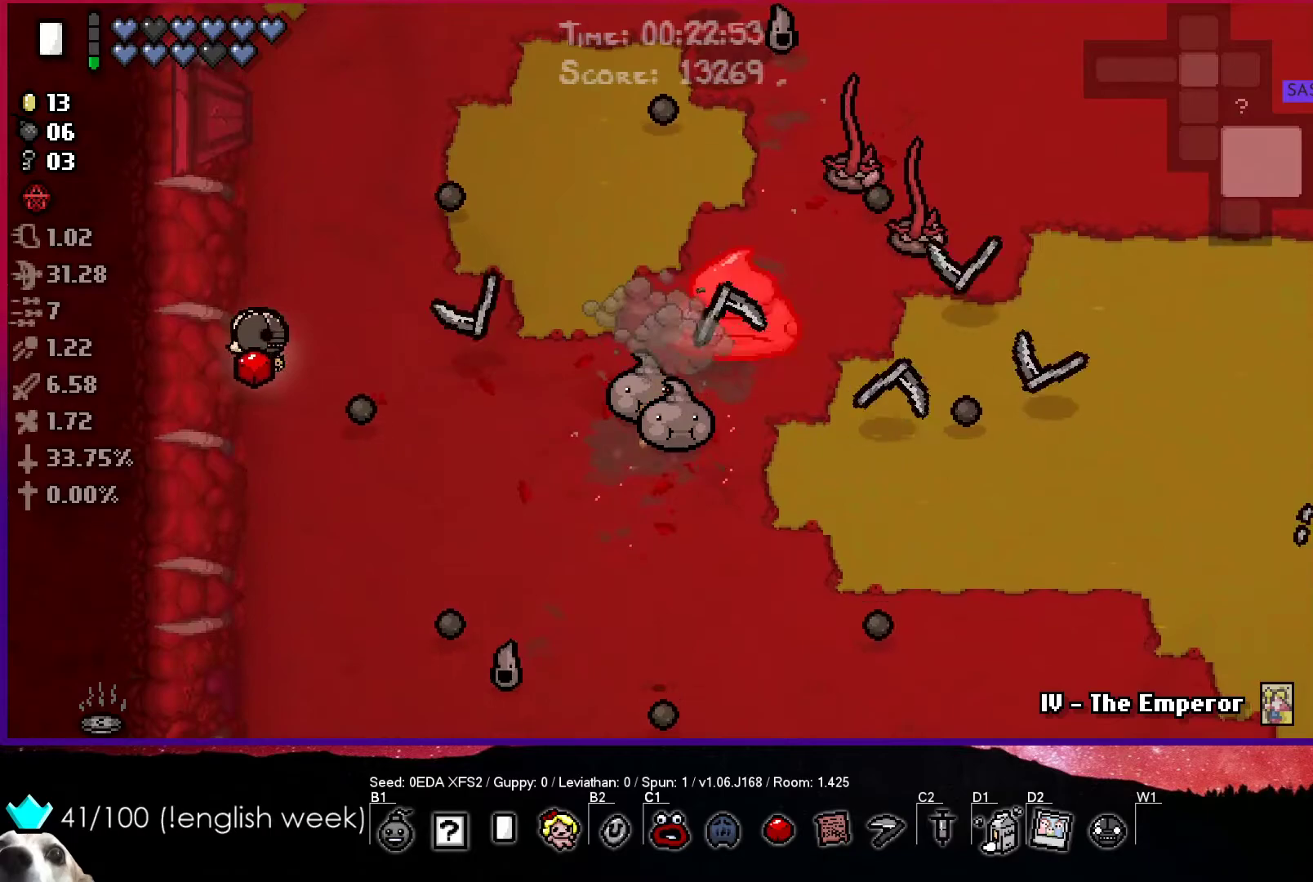
{"buttons": ["CIRCLE"], "left_stick": "right", "events": [[33, "left_stick", "up"], [217, "left_stick", "right"]]}
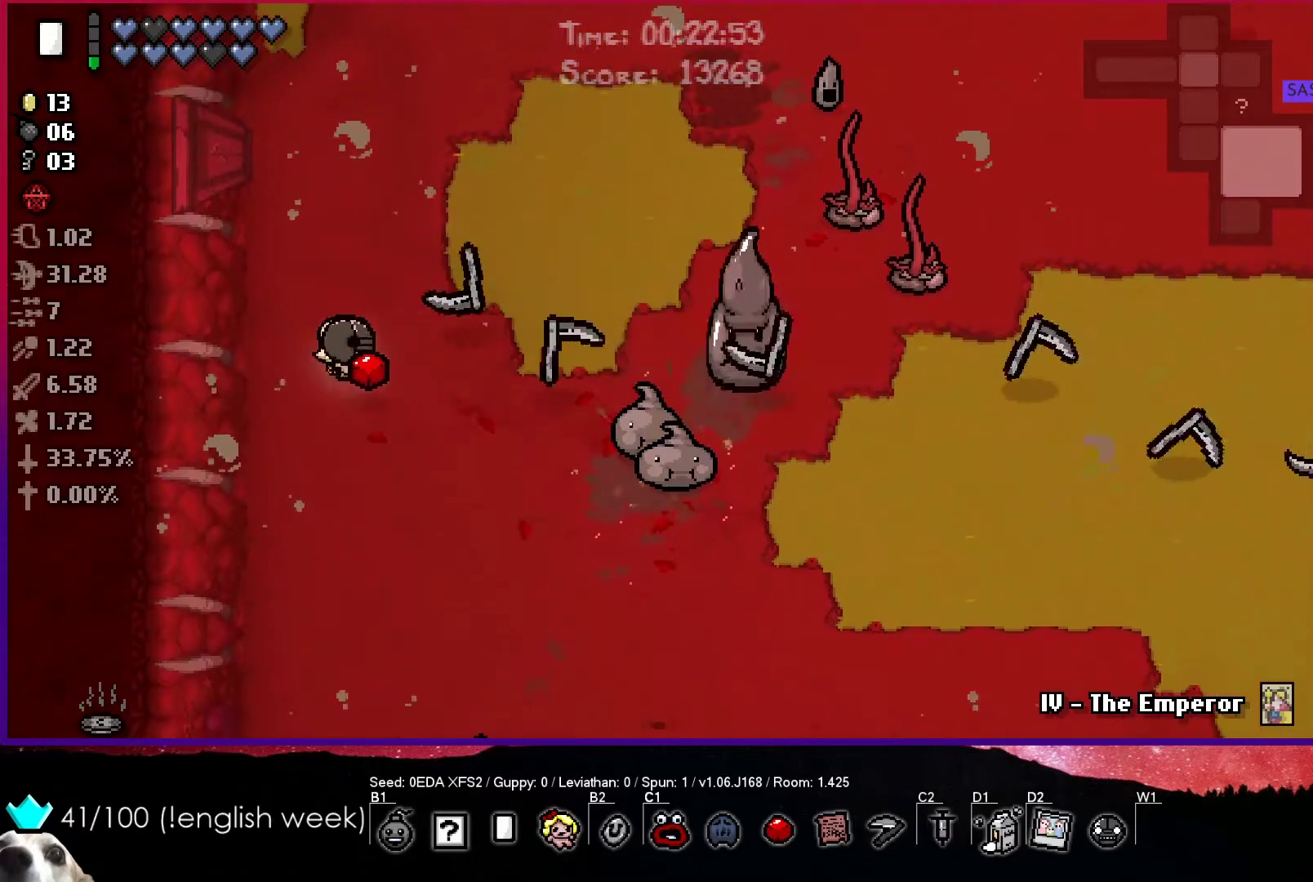
{"buttons": ["CIRCLE"], "left_stick": "left", "events": [[117, "left_stick", "center"], [267, "left_stick", "left"], [433, "left_stick", "center"], [500, "left_stick", "left"]]}
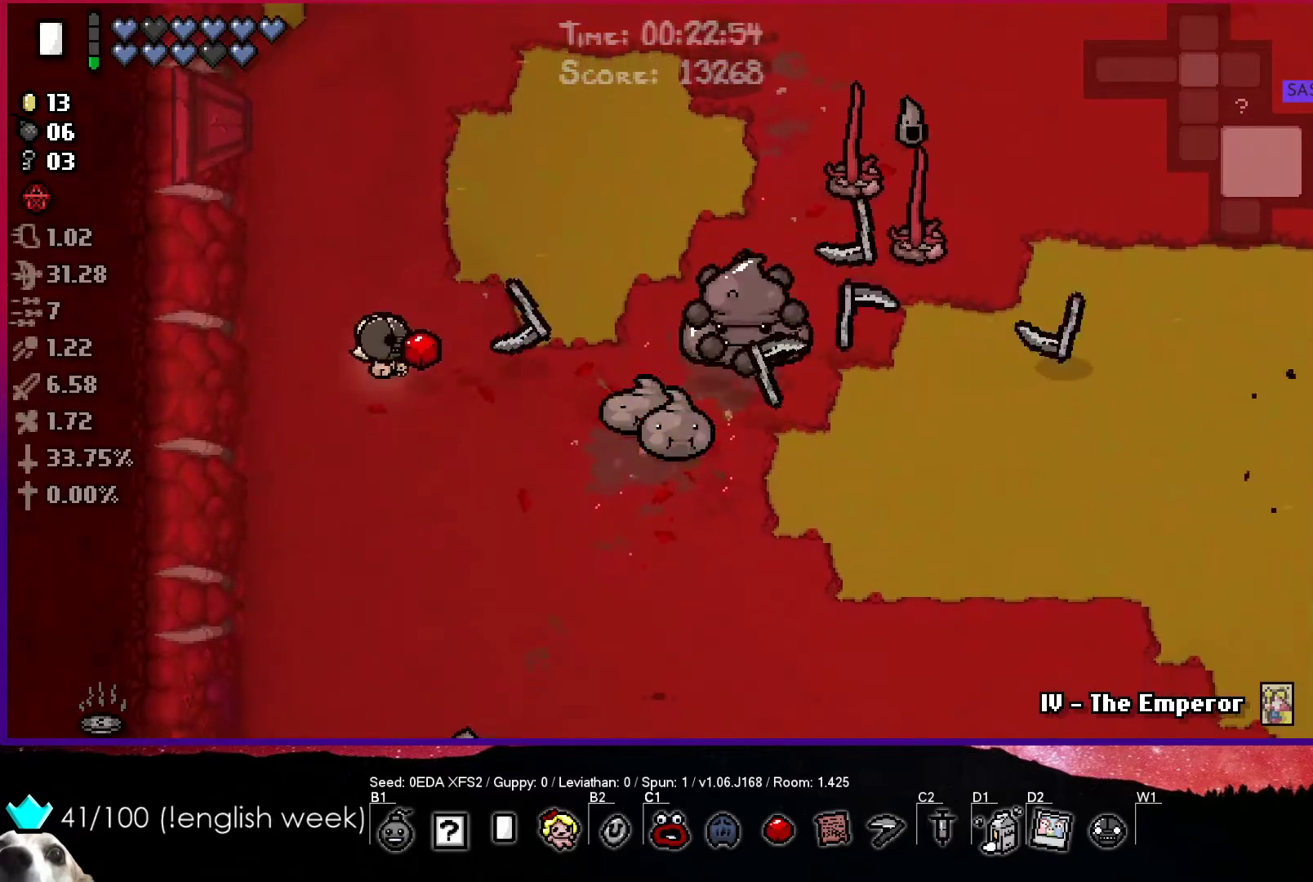
{"buttons": ["CIRCLE"], "left_stick": "right", "events": [[200, "left_stick", "center"], [267, "left_stick", "down-left"], [450, "left_stick", "center"], [500, "left_stick", "right"]]}
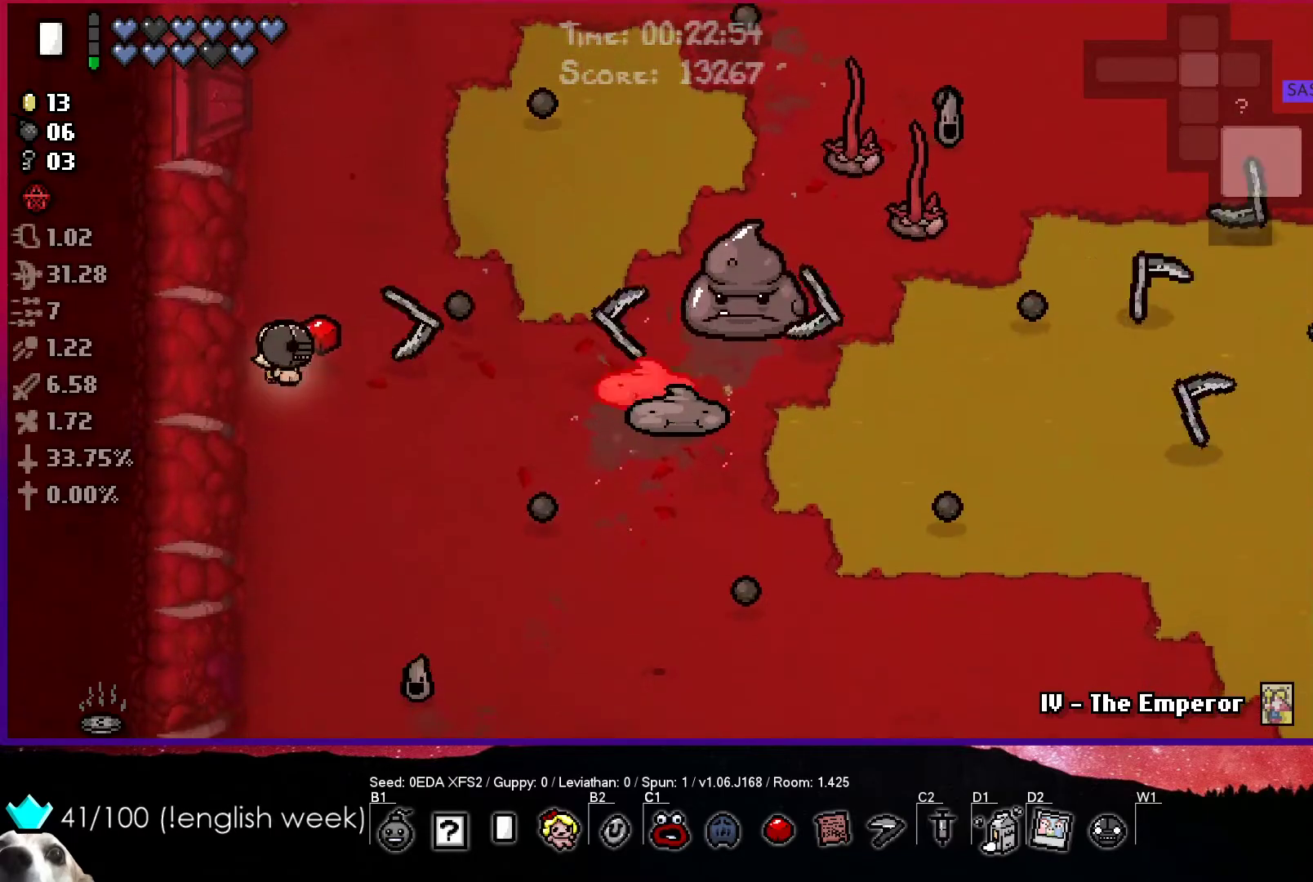
{"buttons": ["CIRCLE"], "left_stick": "left", "events": [[250, "left_stick", "left"]]}
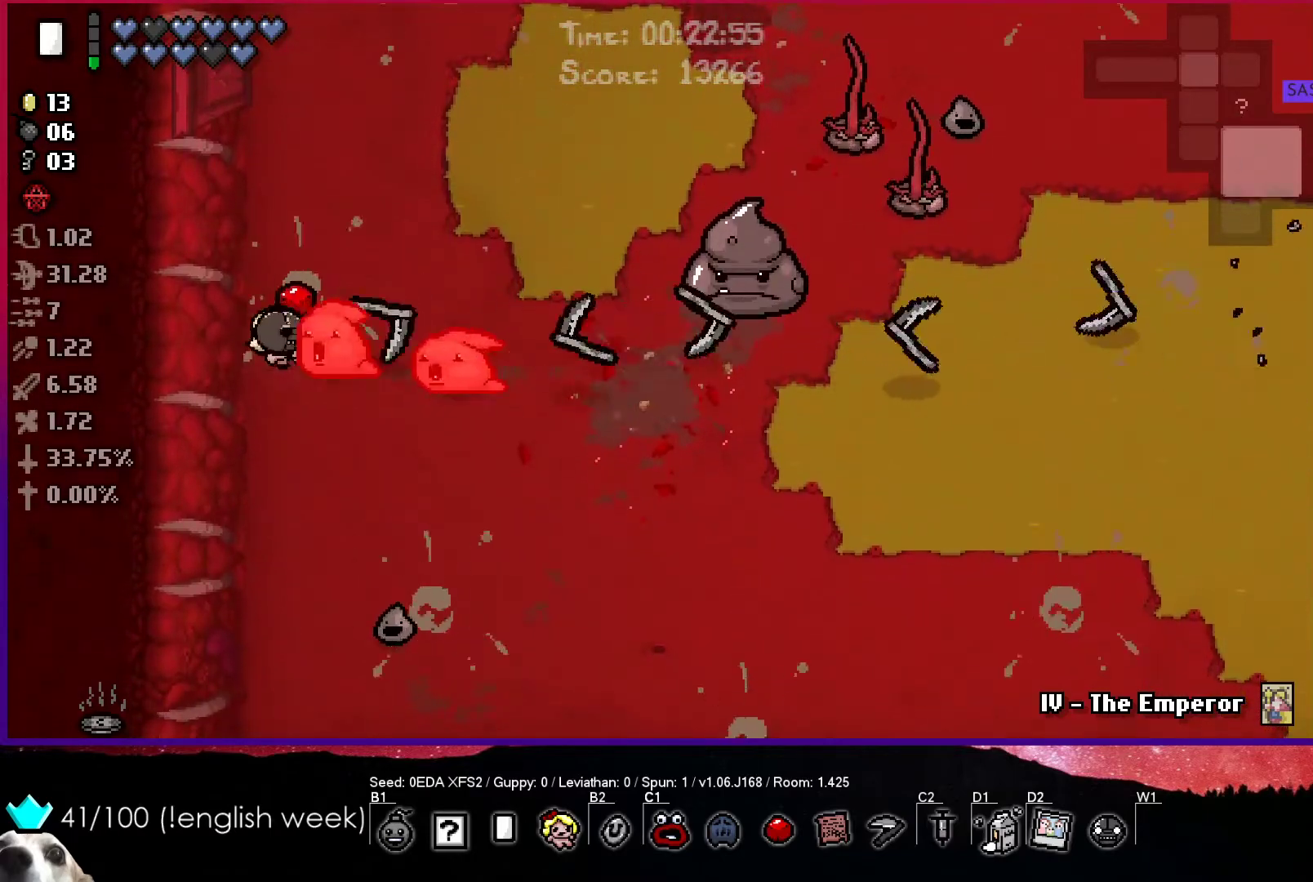
{"buttons": ["CIRCLE"], "left_stick": "center", "events": [[383, "left_stick", "center"]]}
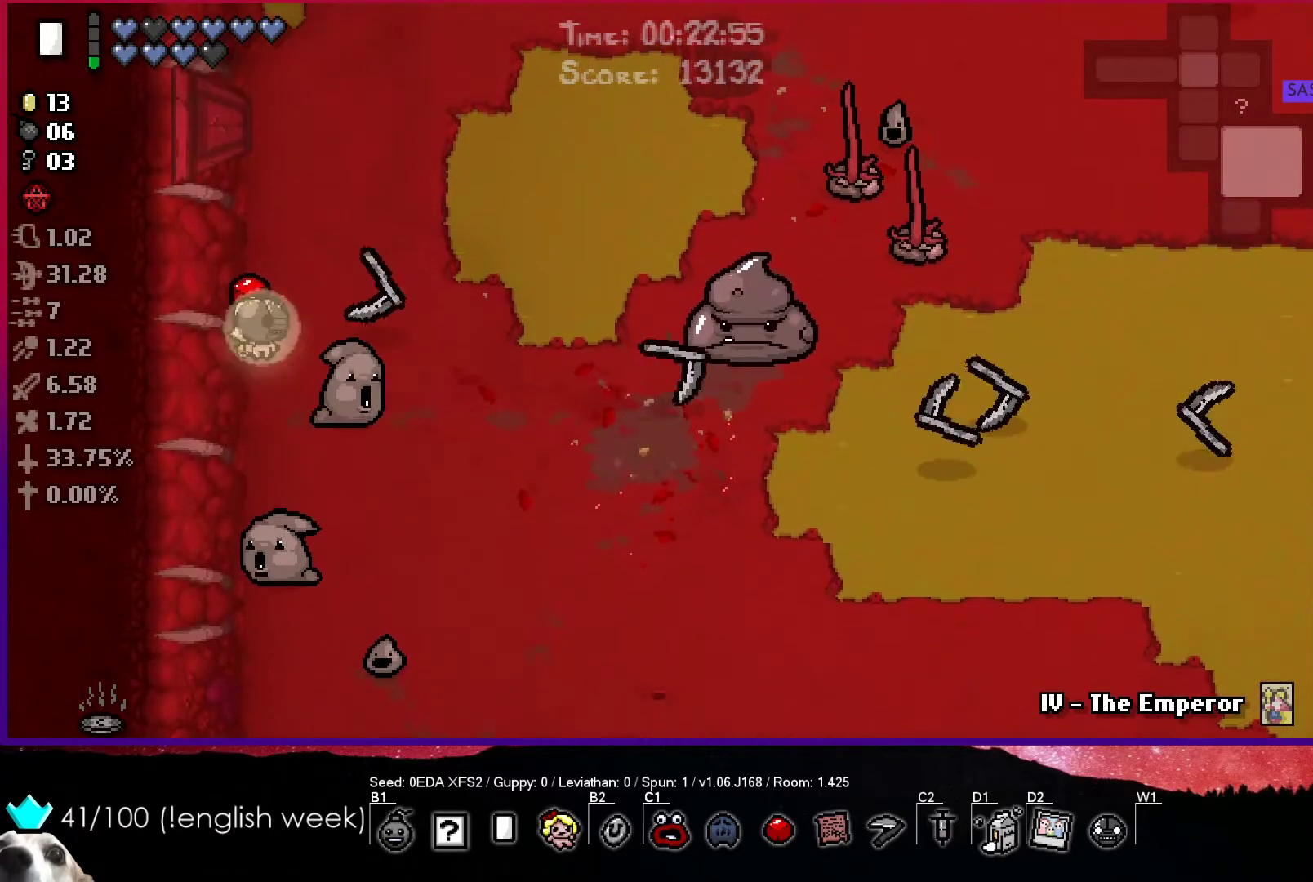
{"buttons": ["CIRCLE"], "left_stick": "right", "events": [[33, "left_stick", "right"]]}
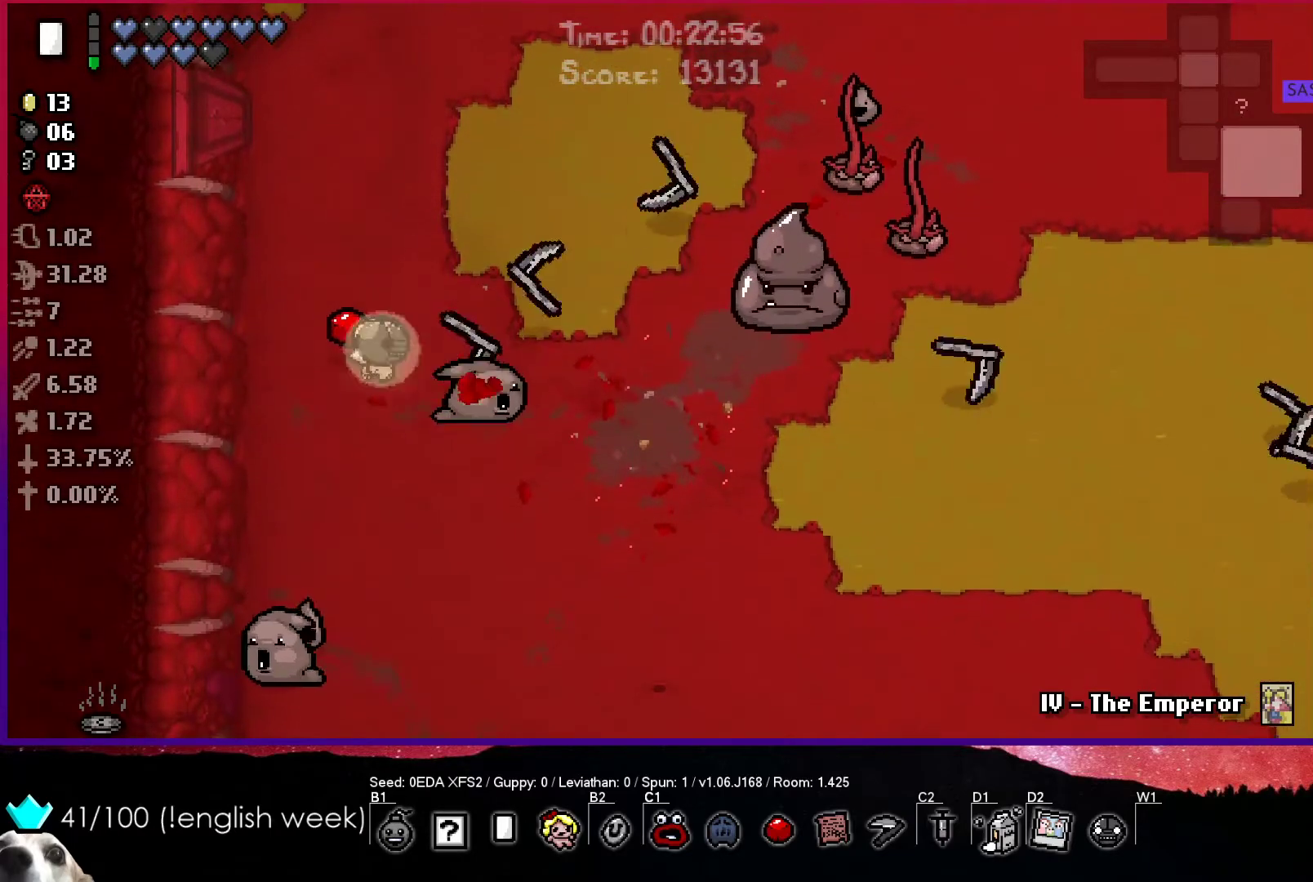
{"buttons": ["CIRCLE"], "left_stick": "down-left", "events": [[467, "left_stick", "down-left"]]}
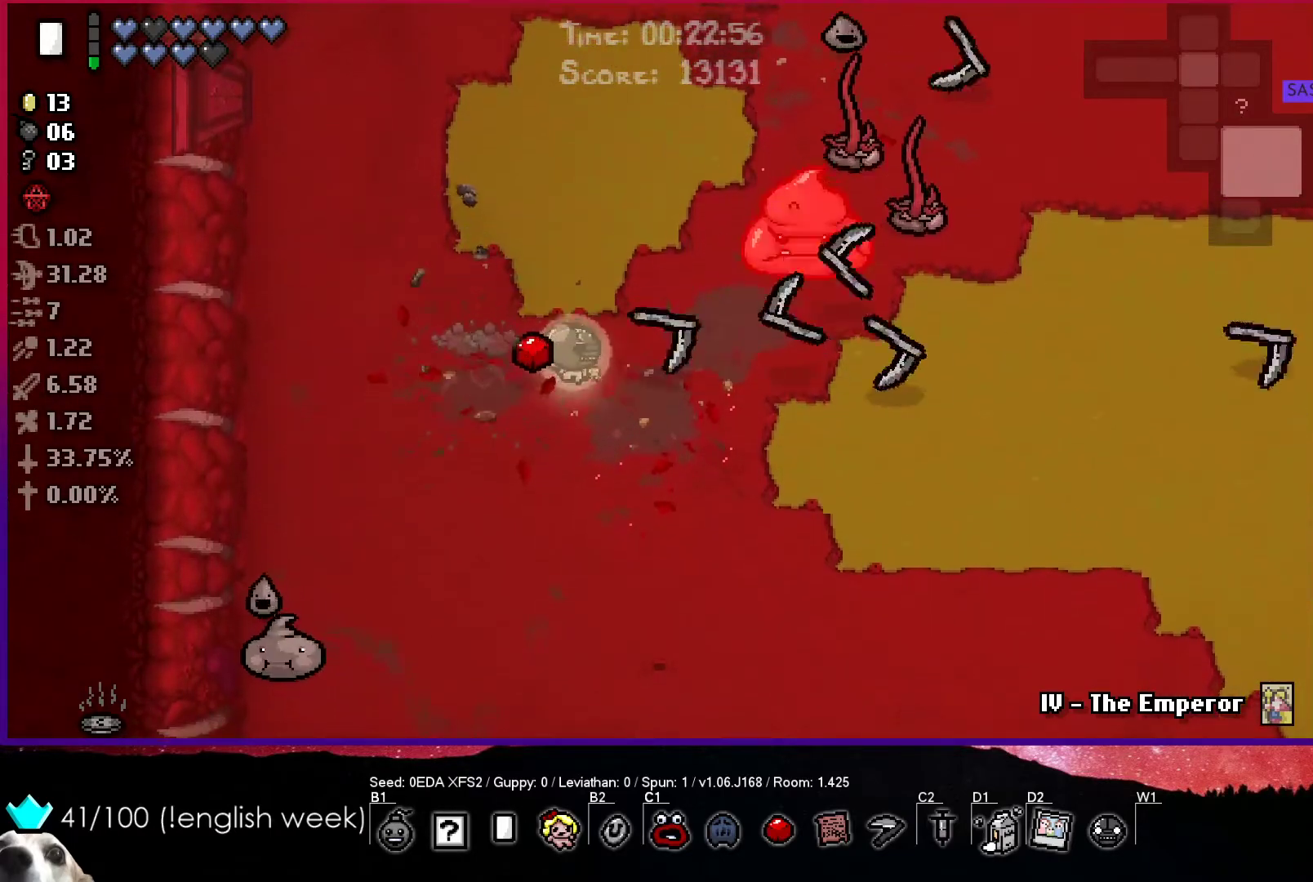
{"buttons": ["CROSS"], "left_stick": "down-left", "events": [[300, "CIRCLE", "up"], [317, "CROSS", "down"]]}
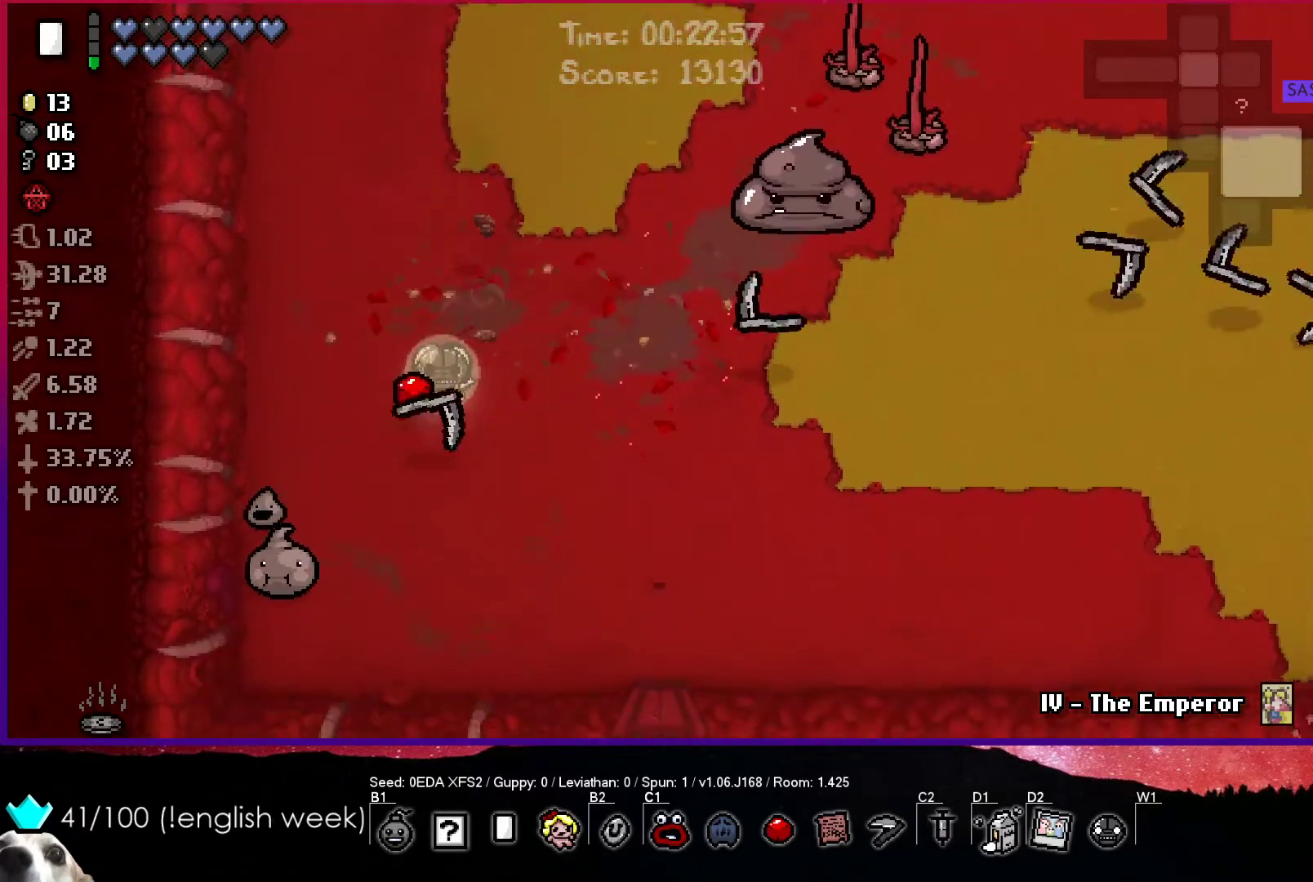
{"buttons": ["CROSS"], "left_stick": "down-left", "events": []}
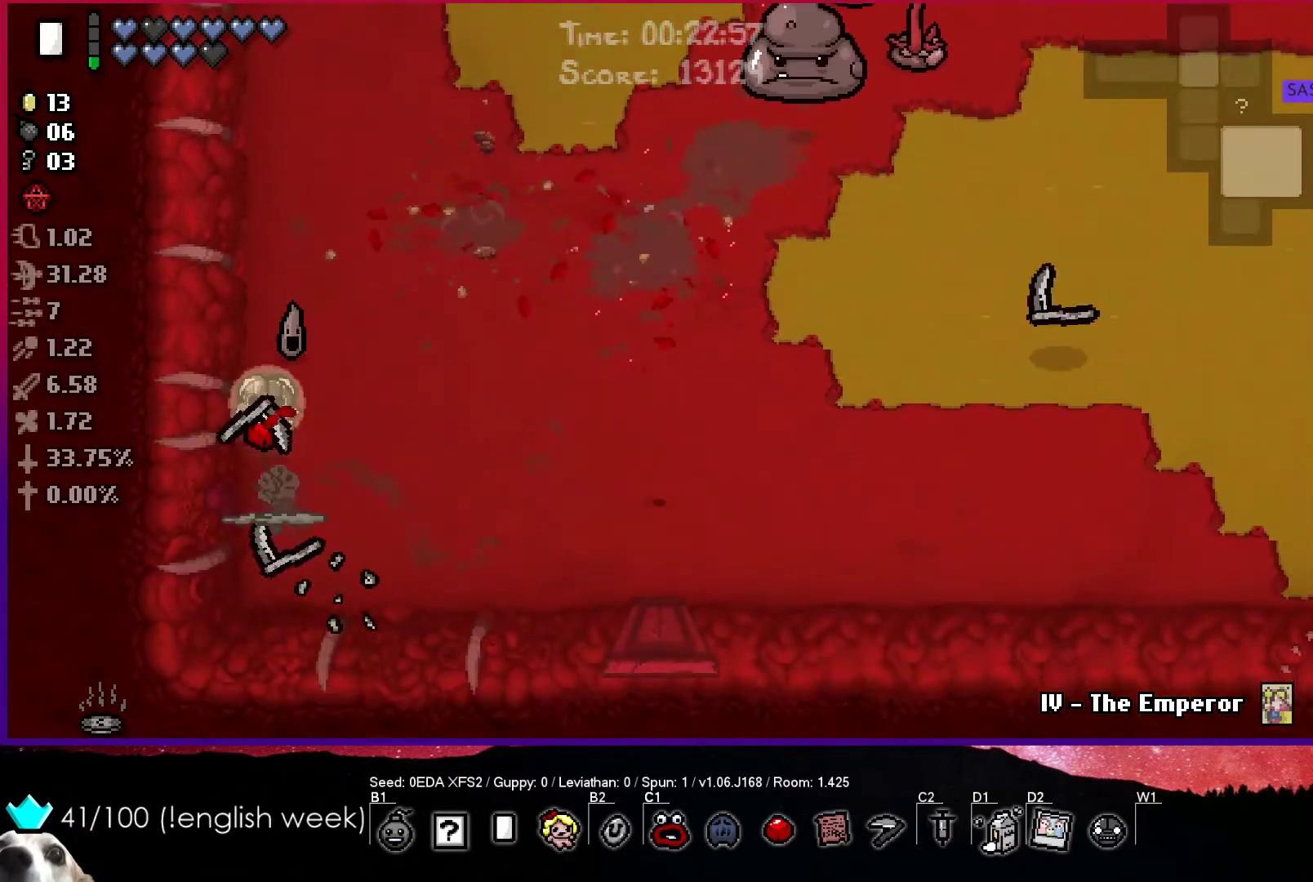
{"buttons": ["CROSS", "CIRCLE"], "left_stick": "up", "events": [[200, "left_stick", "up"], [467, "CIRCLE", "down"]]}
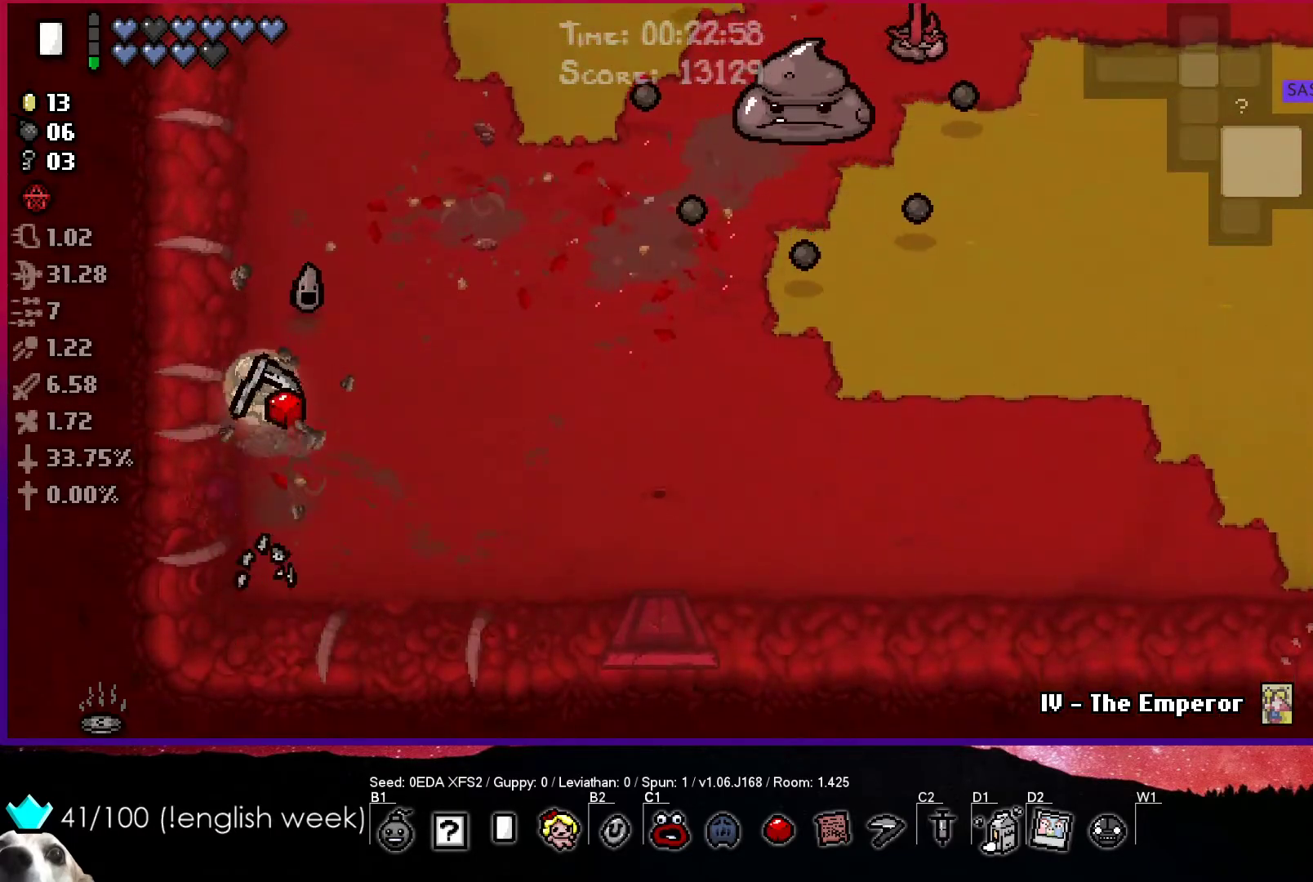
{"buttons": ["CIRCLE"], "left_stick": "up-right", "events": [[17, "CROSS", "up"], [233, "left_stick", "up-right"]]}
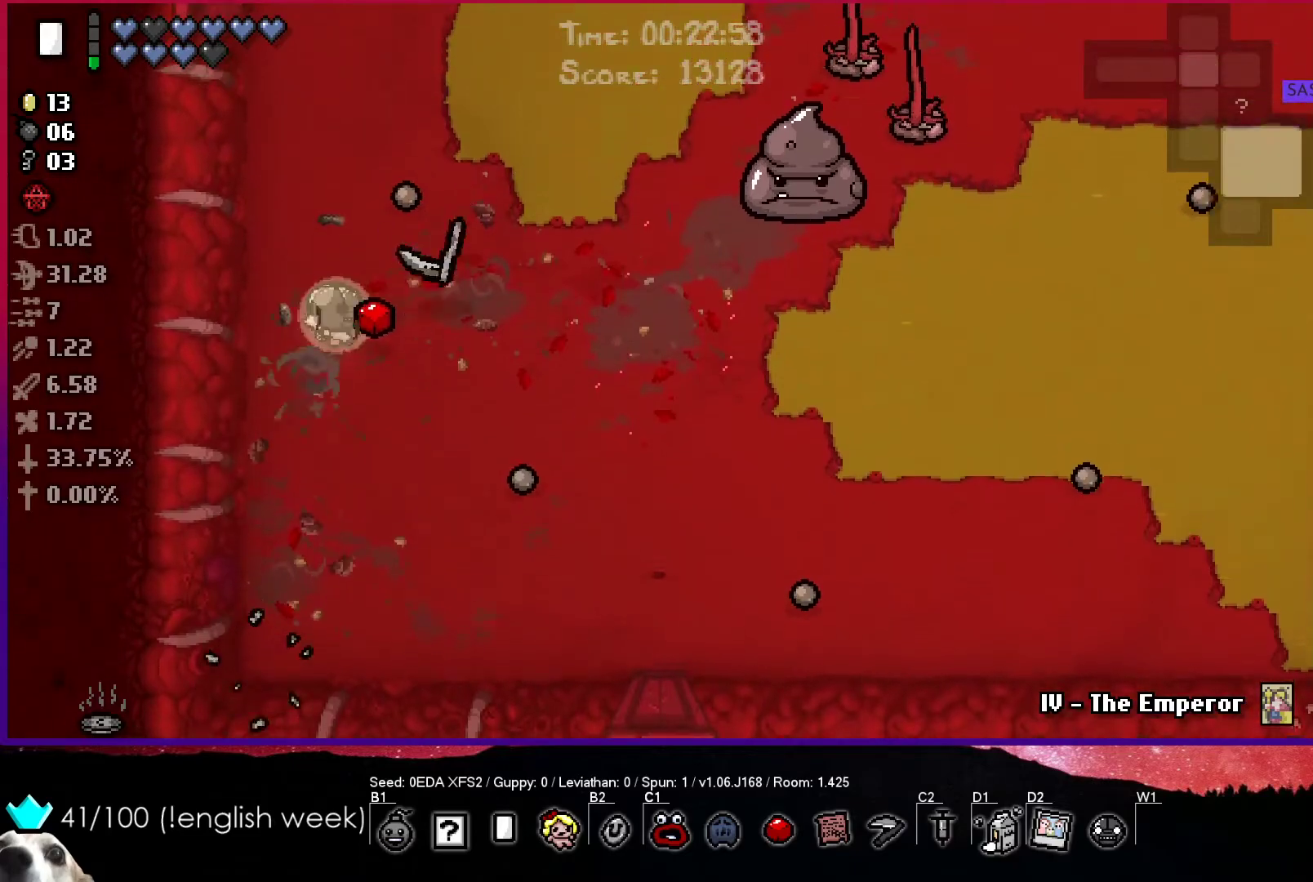
{"buttons": ["CIRCLE"], "left_stick": "up-left", "events": [[400, "left_stick", "up-left"]]}
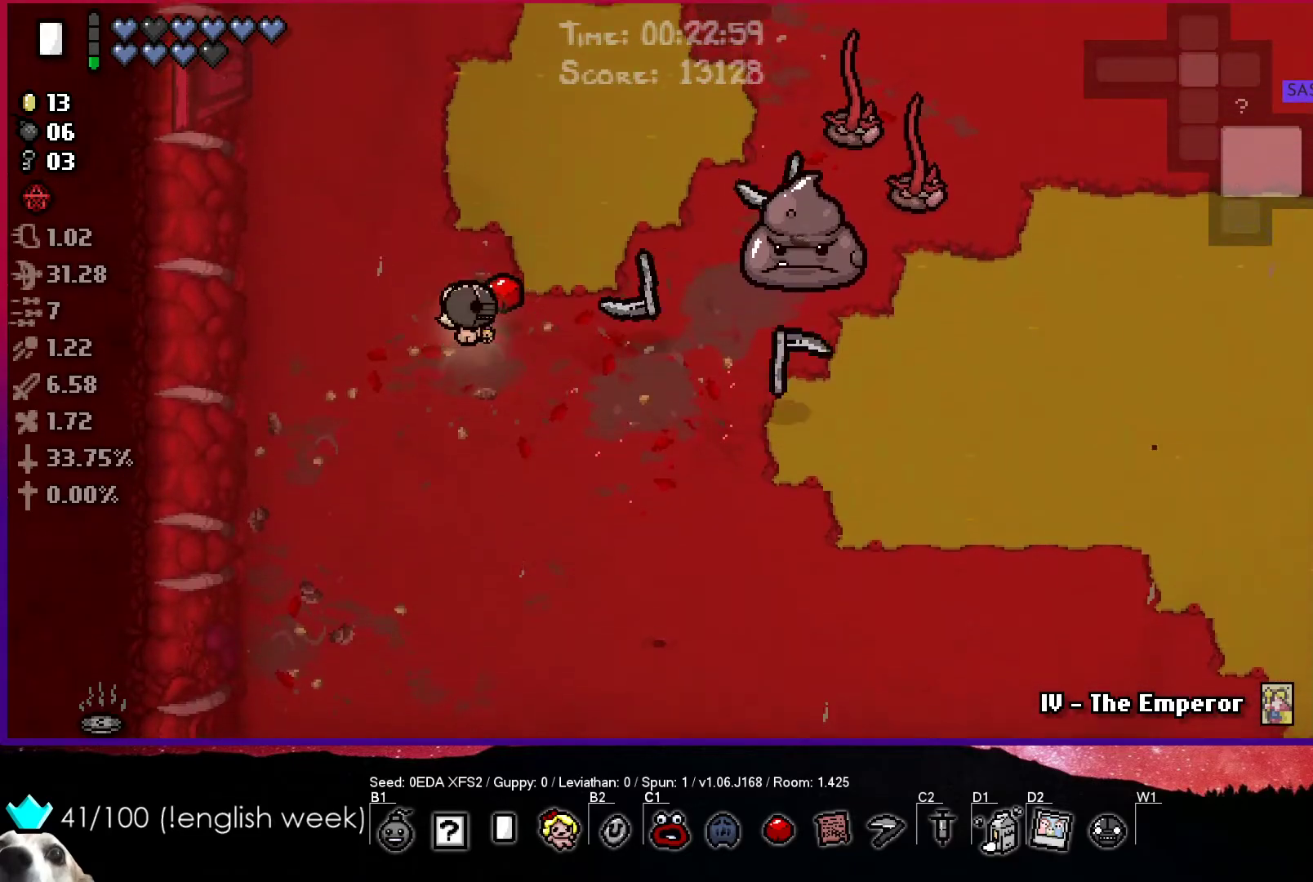
{"buttons": ["CIRCLE"], "left_stick": "up-right", "events": [[317, "left_stick", "center"], [450, "left_stick", "up-right"]]}
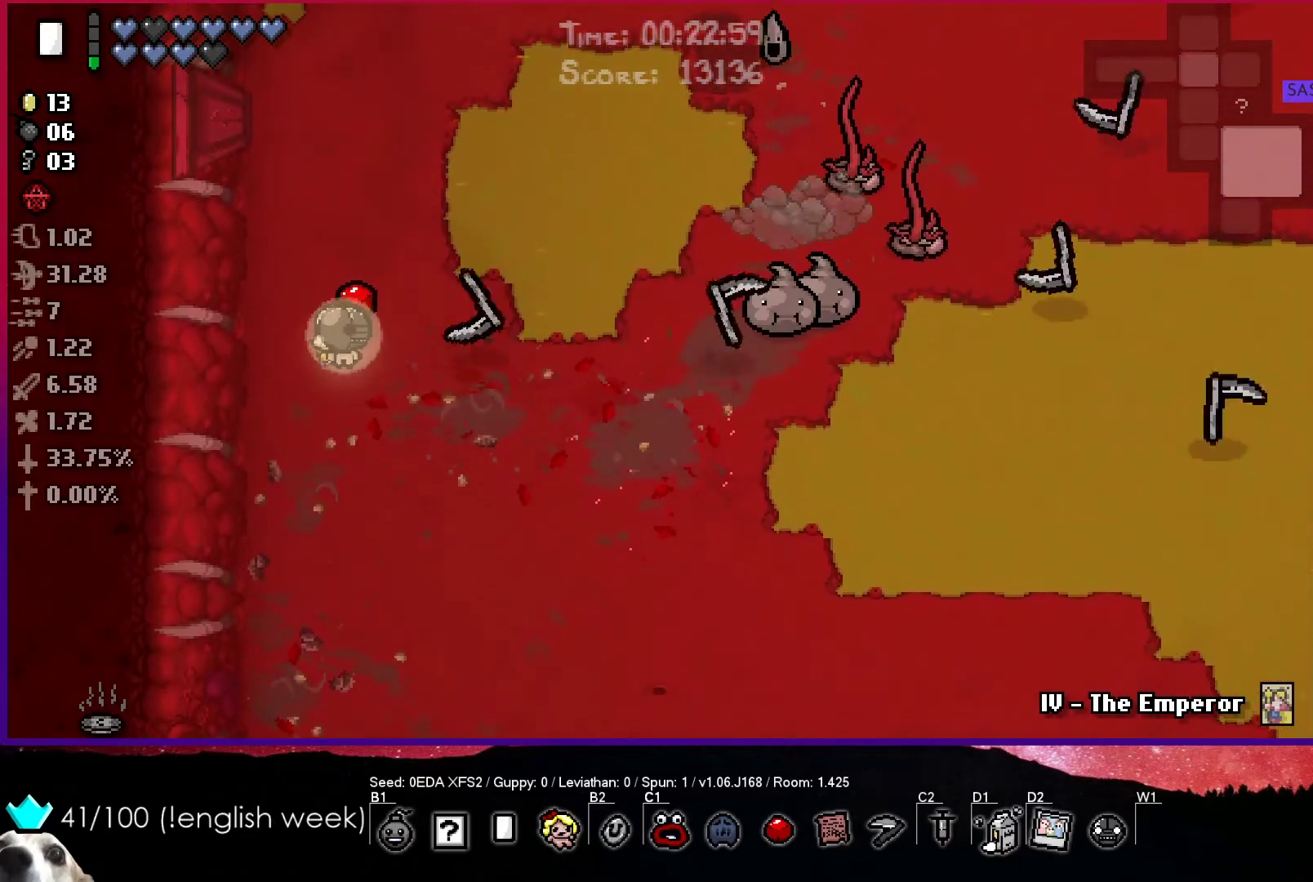
{"buttons": ["CIRCLE"], "left_stick": "right", "events": [[317, "left_stick", "center"], [483, "left_stick", "right"]]}
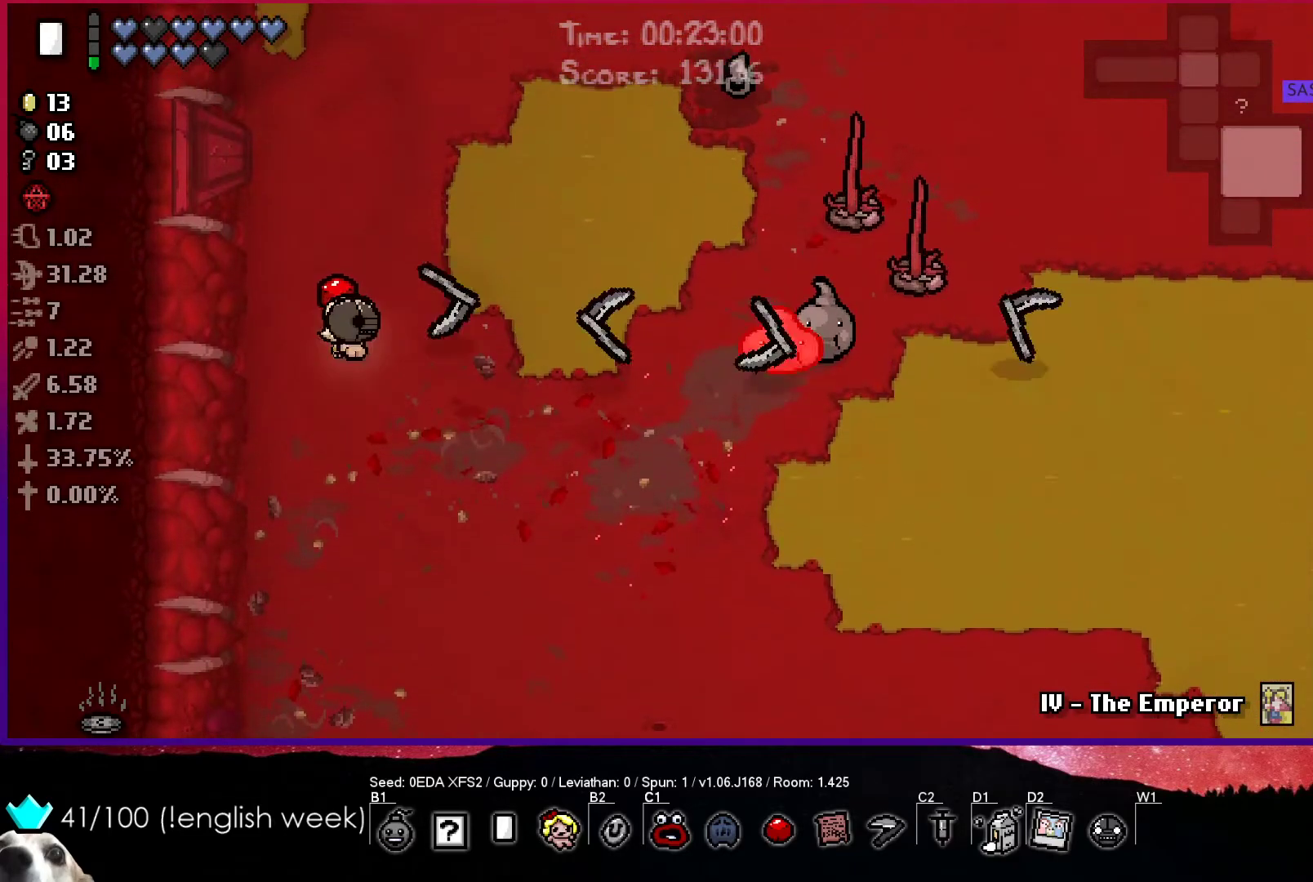
{"buttons": ["CIRCLE"], "left_stick": "left", "events": [[133, "left_stick", "center"], [300, "left_stick", "left"]]}
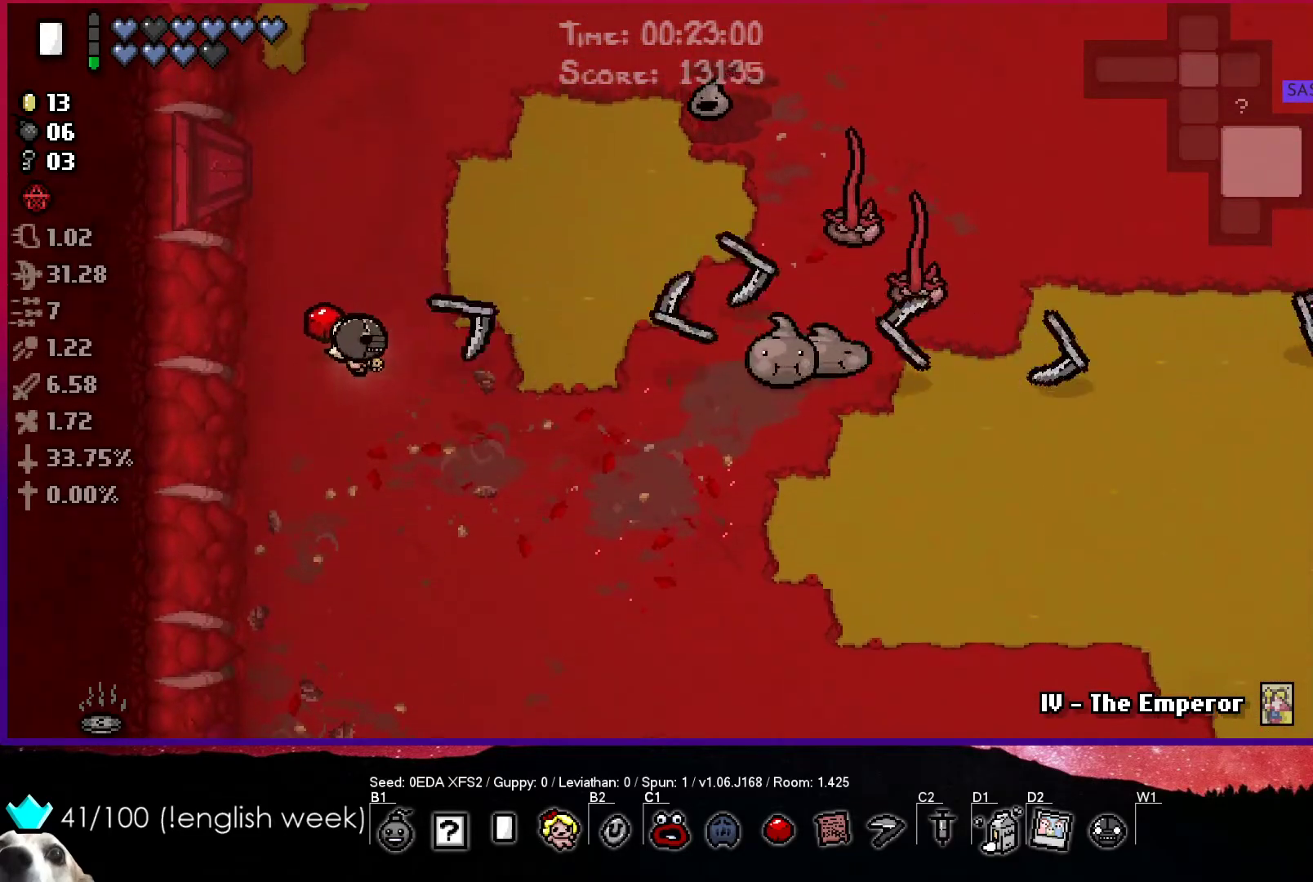
{"buttons": ["CIRCLE"], "left_stick": "right", "events": [[167, "left_stick", "center"], [283, "left_stick", "right"]]}
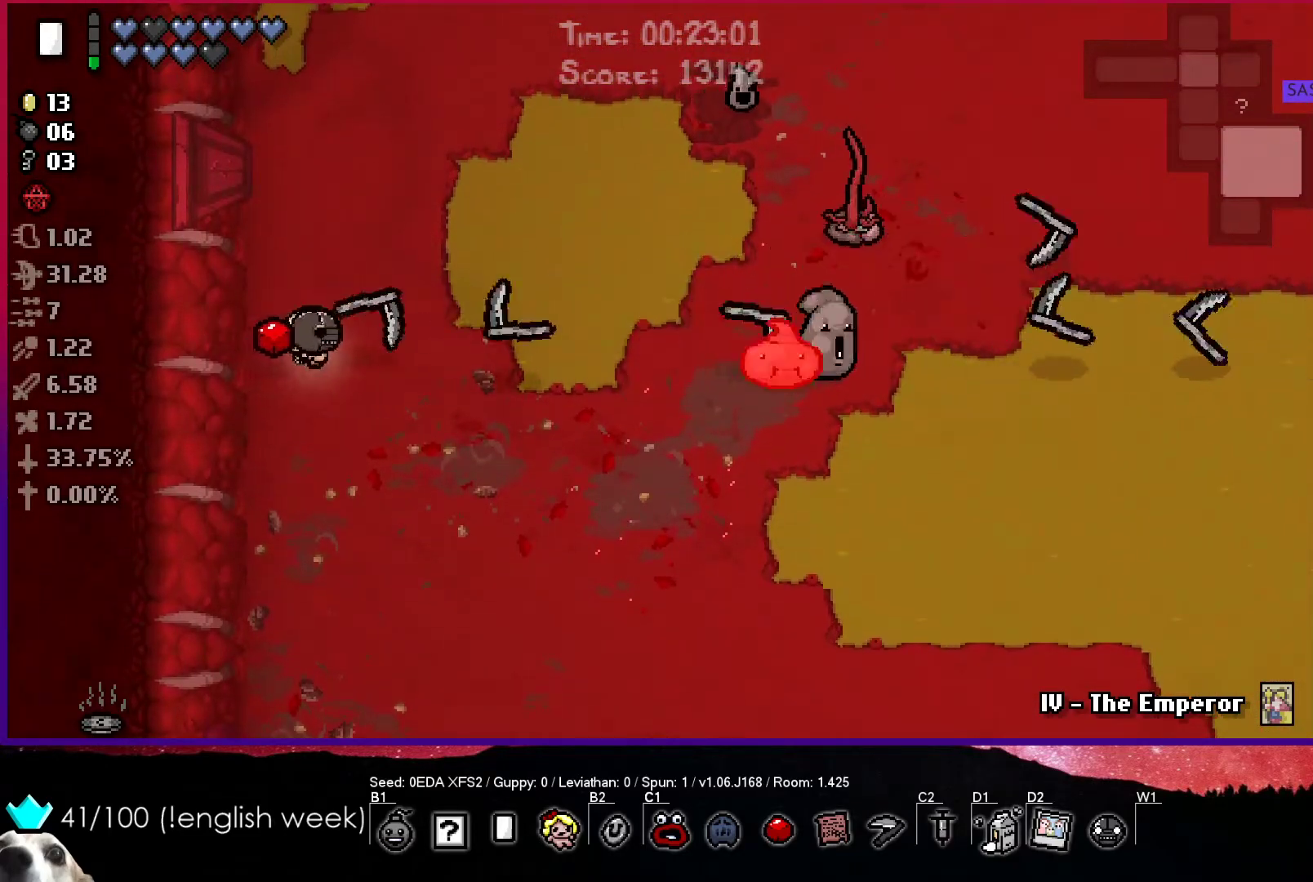
{"buttons": ["CIRCLE"], "left_stick": "left", "events": [[183, "left_stick", "left"]]}
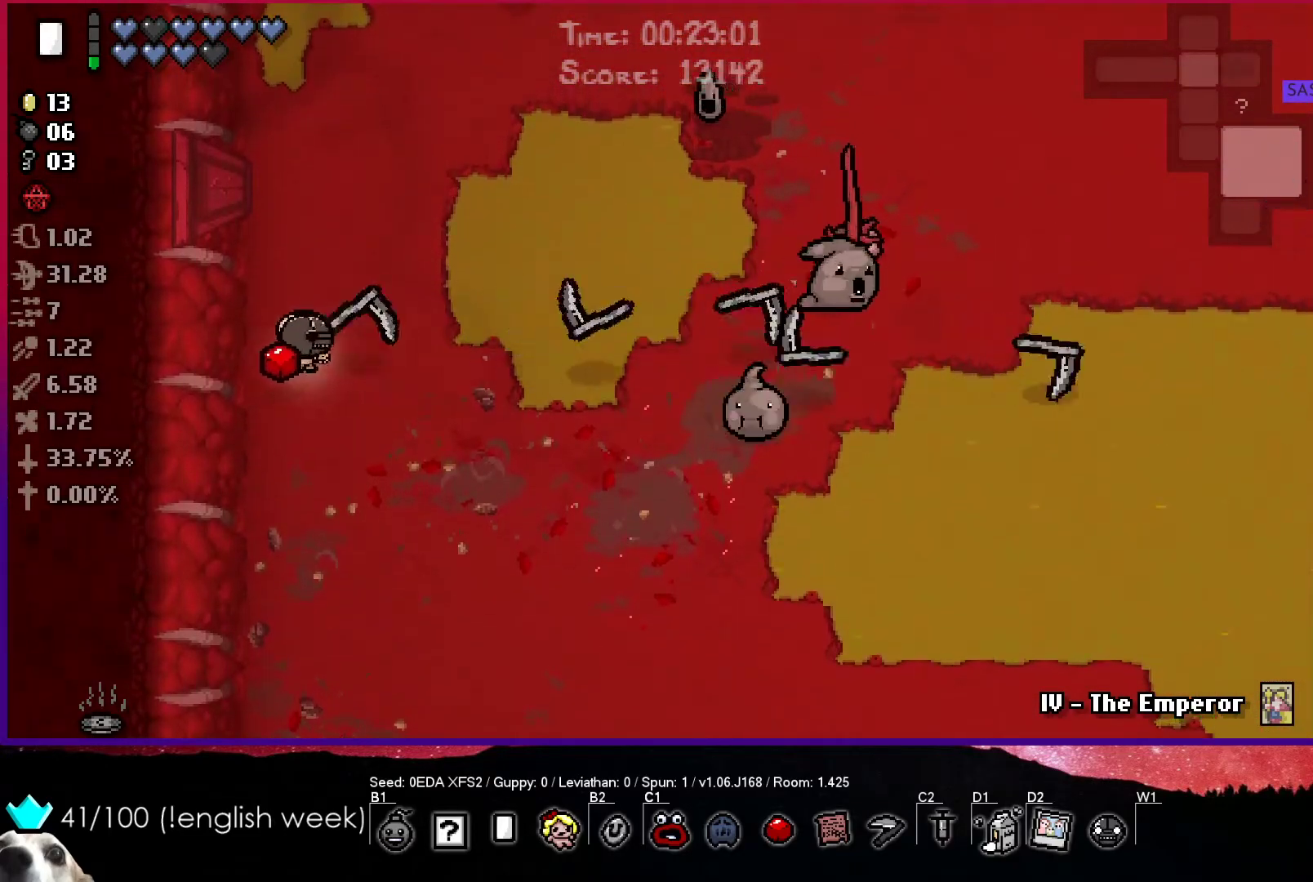
{"buttons": ["CIRCLE"], "left_stick": "down-right", "events": [[33, "left_stick", "right"], [283, "left_stick", "center"], [400, "left_stick", "down-right"]]}
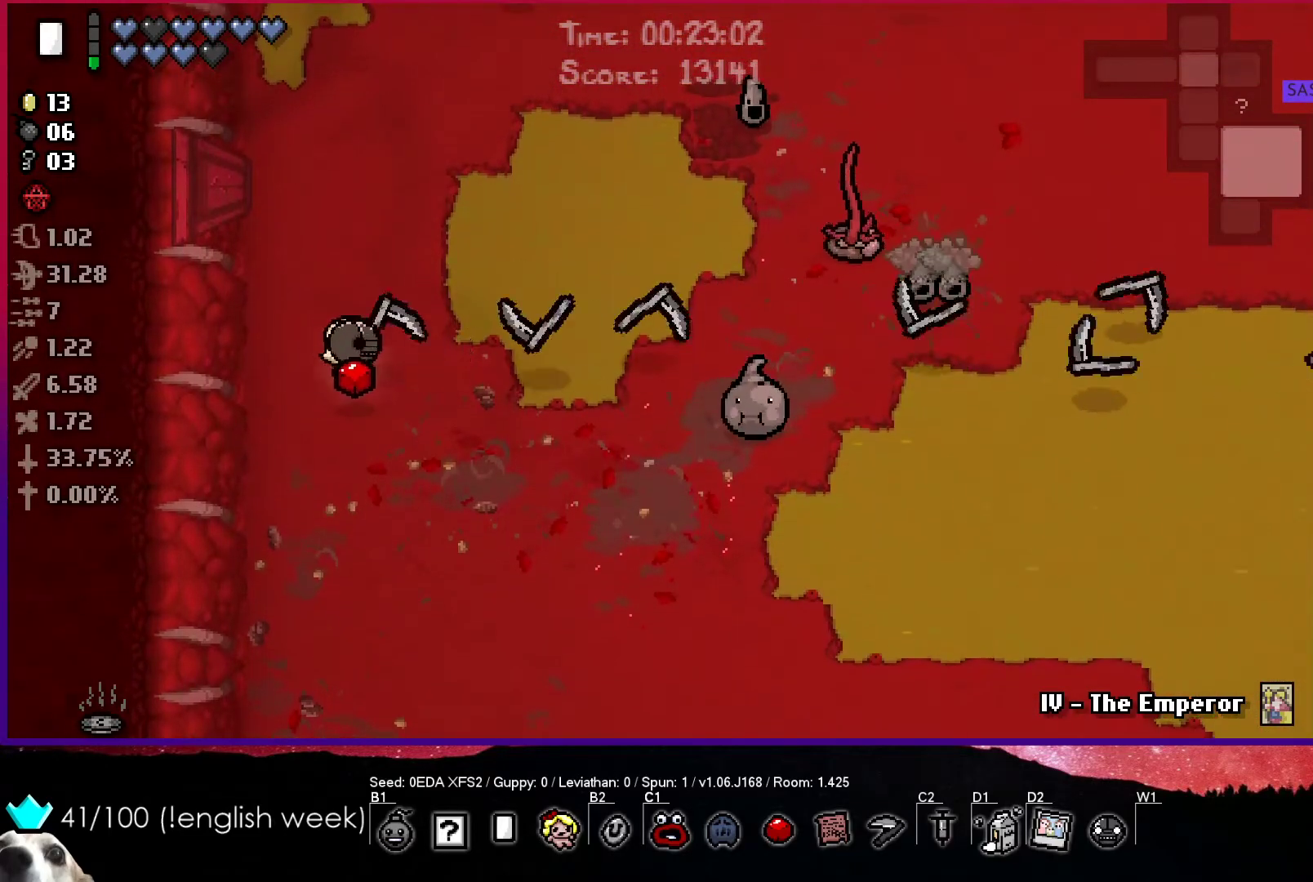
{"buttons": ["CIRCLE"], "left_stick": "down-left", "events": [[67, "left_stick", "right"], [217, "left_stick", "center"], [467, "left_stick", "down-left"]]}
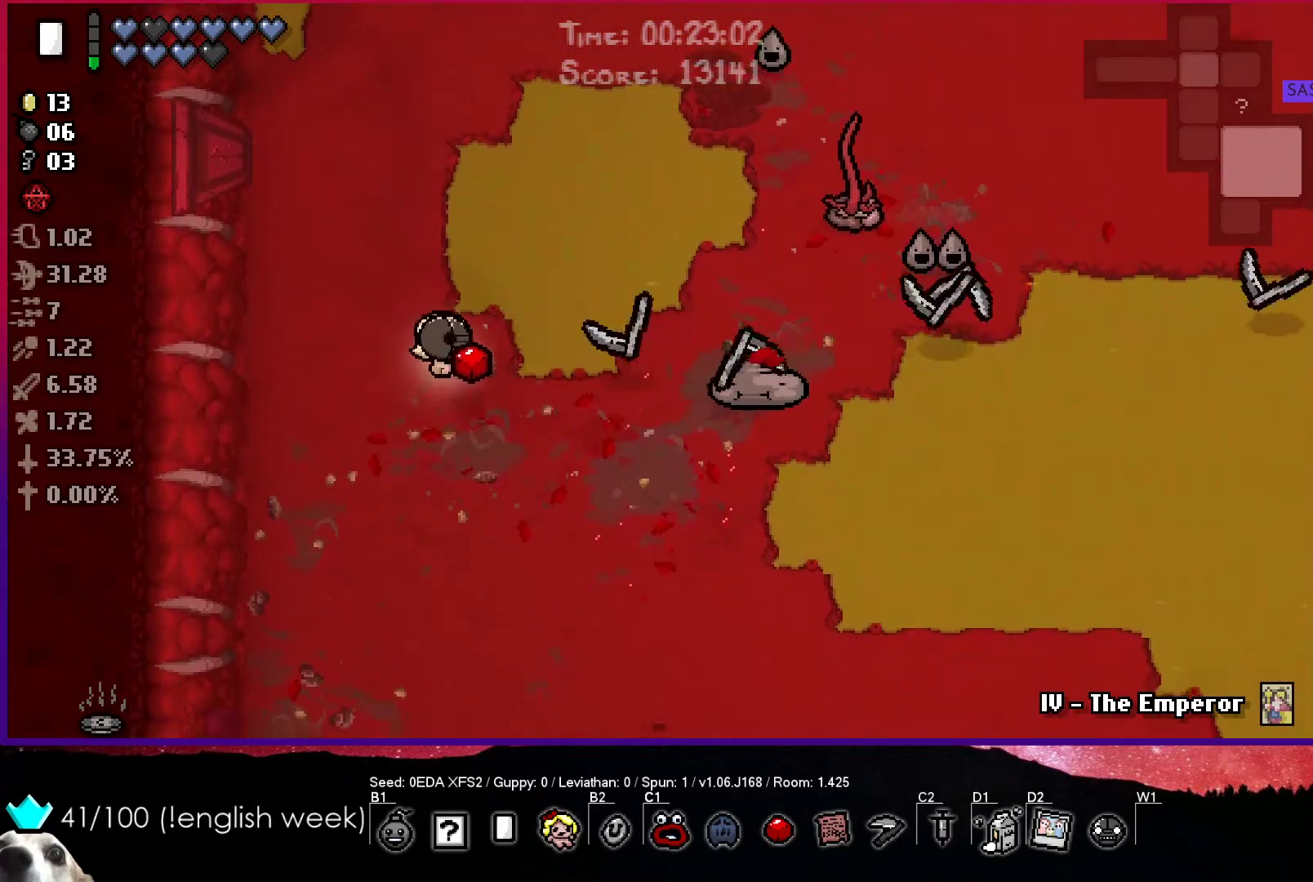
{"buttons": ["CIRCLE"], "left_stick": "left", "events": [[167, "left_stick", "center"], [300, "left_stick", "left"]]}
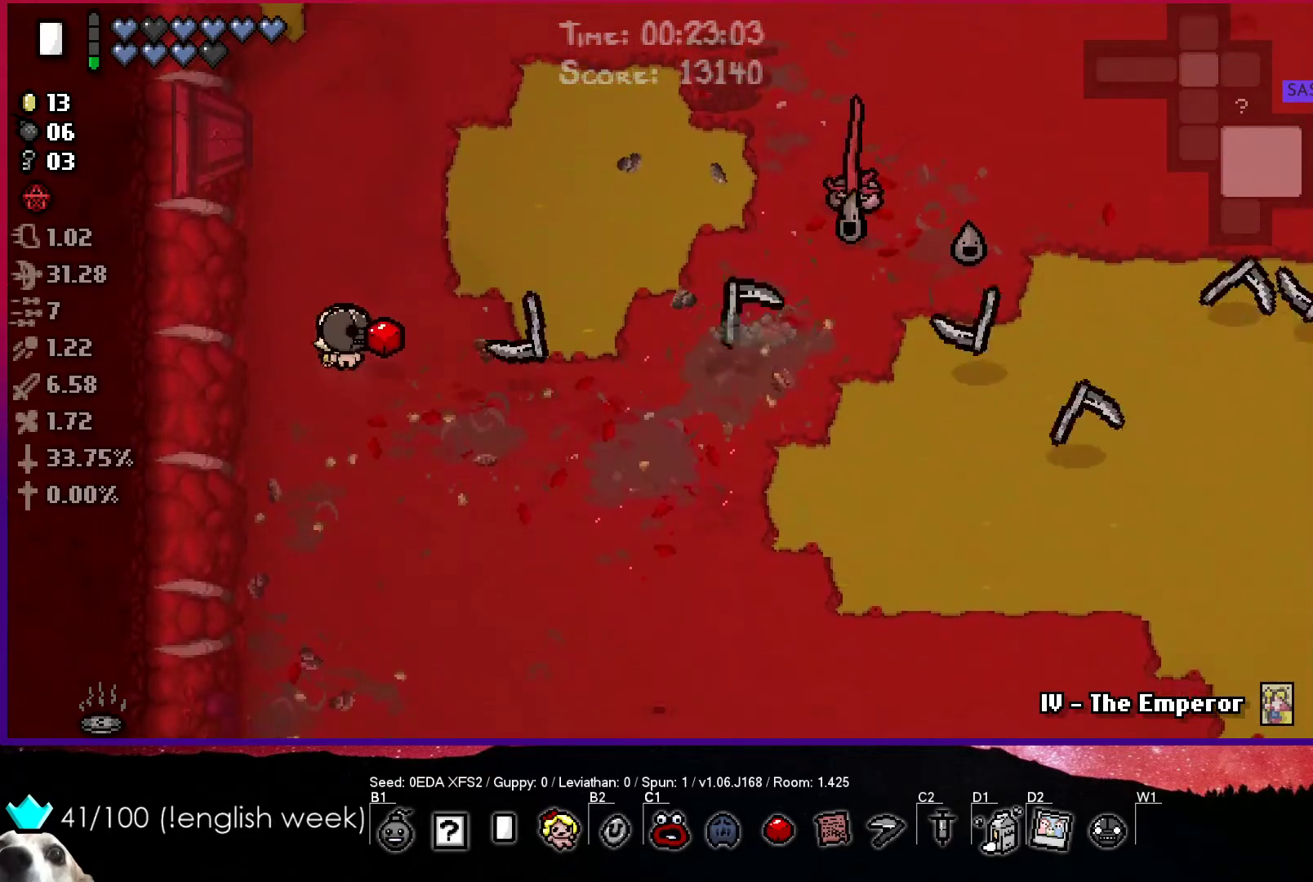
{"buttons": ["CIRCLE"], "left_stick": "up", "events": [[17, "left_stick", "up"]]}
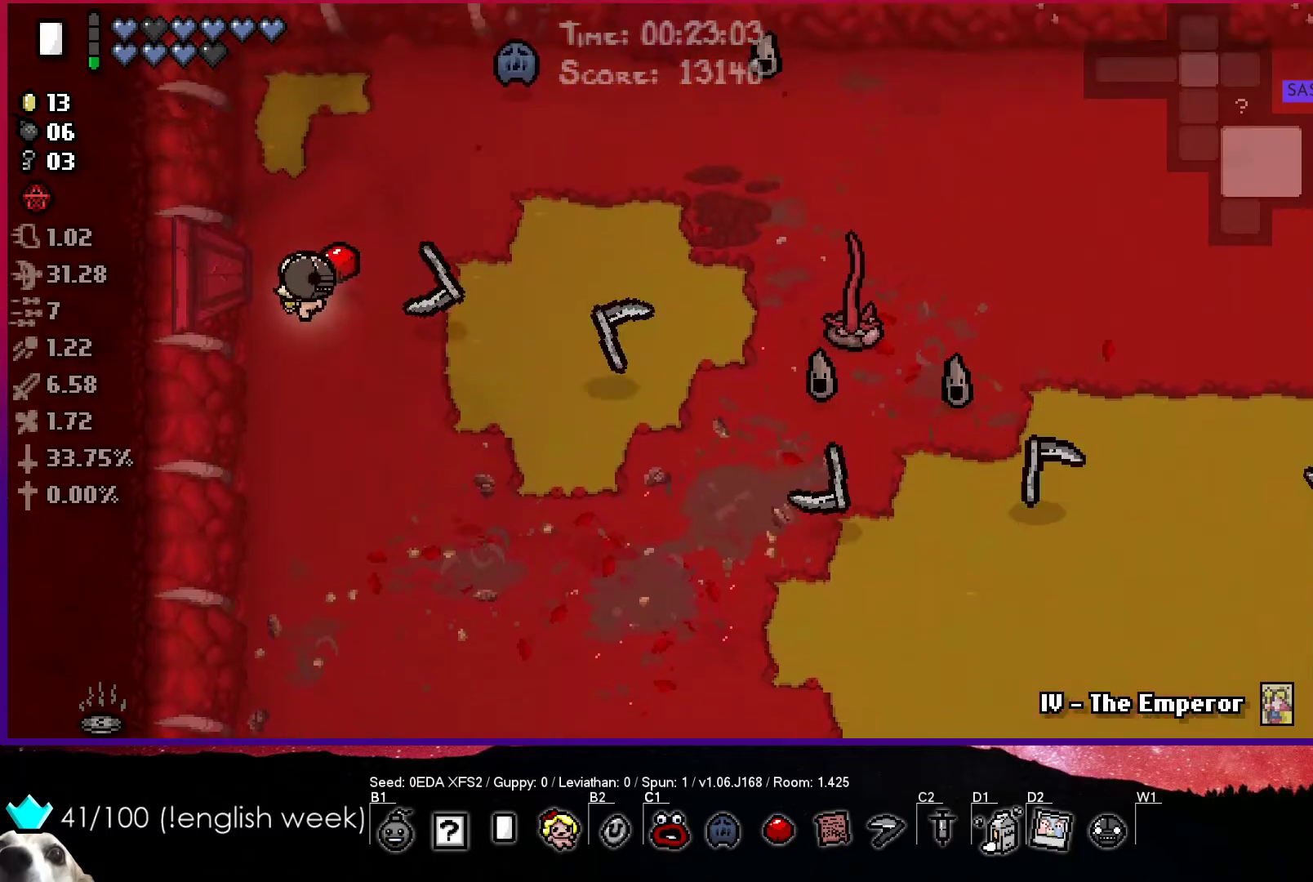
{"buttons": ["CIRCLE"], "left_stick": "up-right", "events": [[333, "left_stick", "up-right"]]}
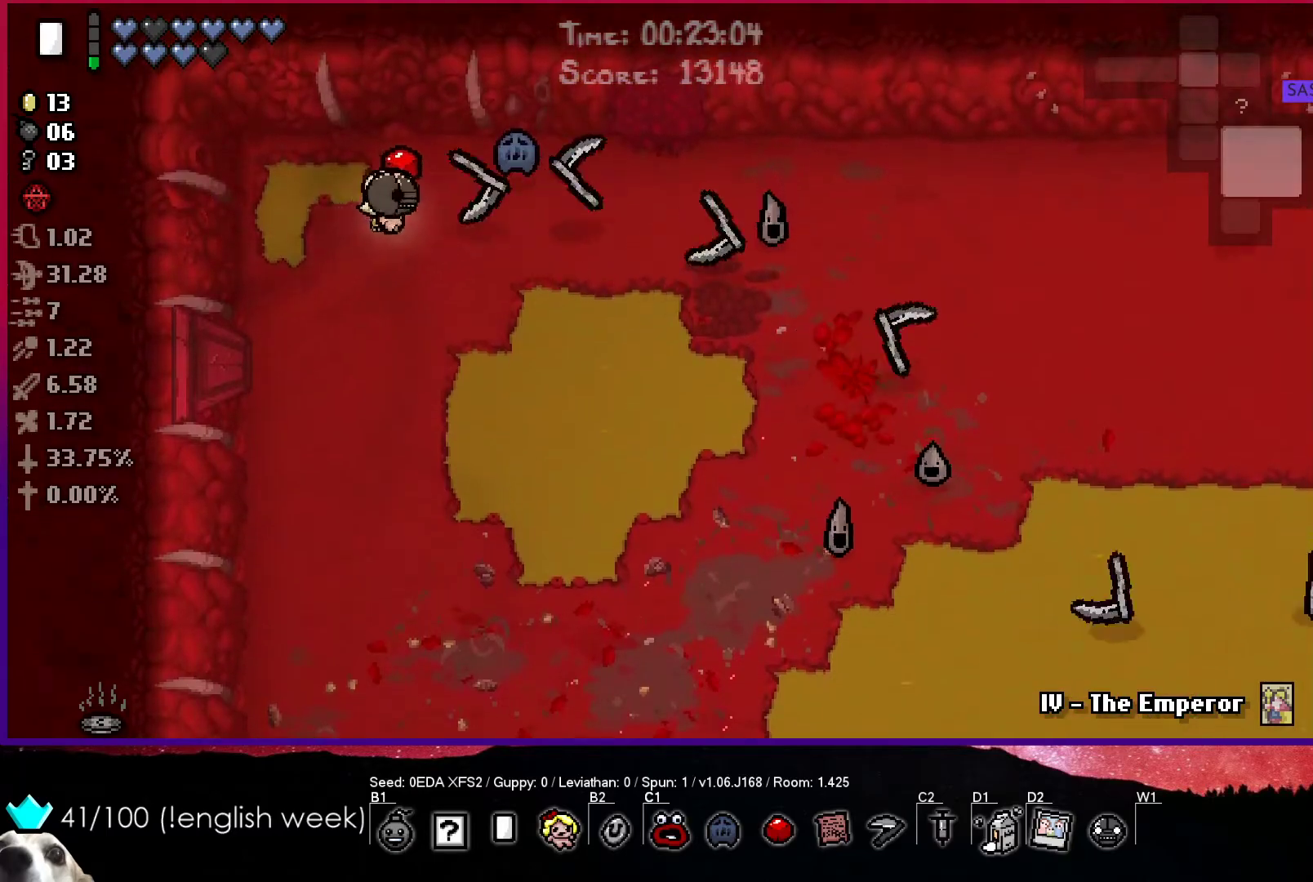
{"buttons": ["CROSS"], "left_stick": "right", "events": [[33, "left_stick", "right"], [300, "CROSS", "down"], [317, "CIRCLE", "up"]]}